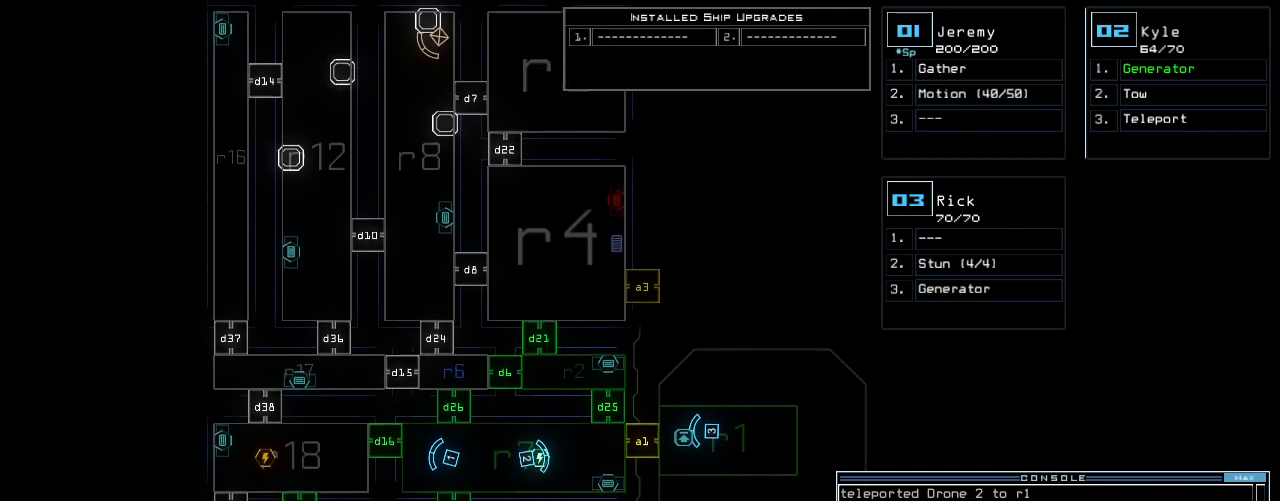
Gameplay with keyboard; each line is a JSON object with the keys held at the frame after it. "events" lists presses ("down") and releases ("up") of ".", "0", "1", "2", "3", "4", "5", "6", "7", "8", "9", "a", "b", "backspace", "c", "caps_lock", "comma", "ctrl_l", "ctrl_r", "d", "down", "e", "equals", "escape", "f", "f8", "g", "h", "i", "j", "k", "l", "left", "m", "minus", "n", "o", "p", "q", "quote", "r", "return", "right", "s", "semicolon", "shift_l", "shift_r", "space", "t", "tab", "tilde", "u", "up", "v", "w", "x", "y" and "z" between this image and that frame as [ms after this image, input, new state], when the widget could be followed in between. No other keys are recorded. Mouse input is not recorded. Not read: other_keys.
{"keys": ["down"], "events": []}
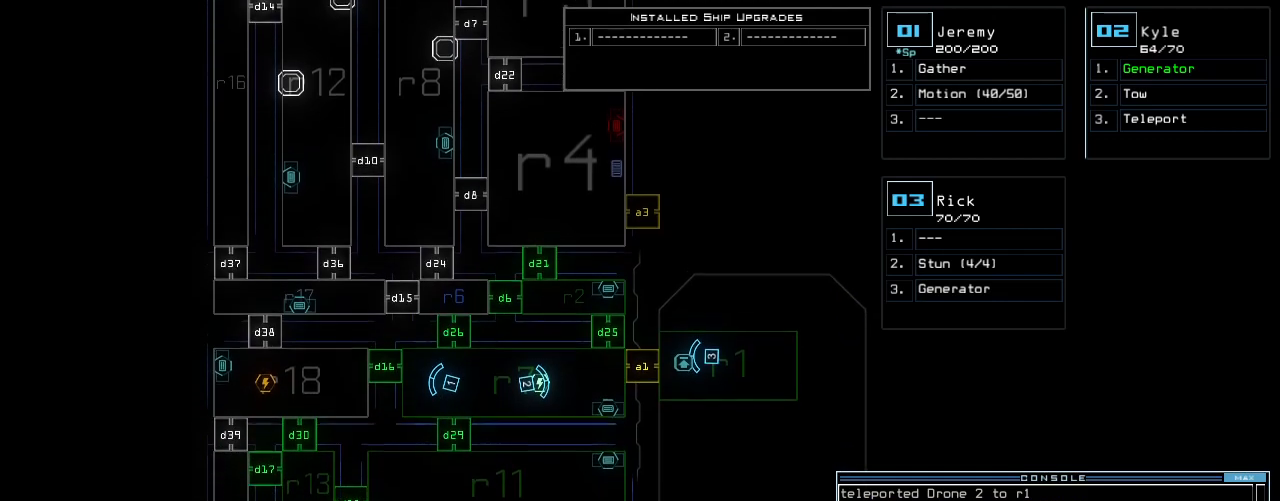
{"keys": [], "events": [[480, "down", "up"]]}
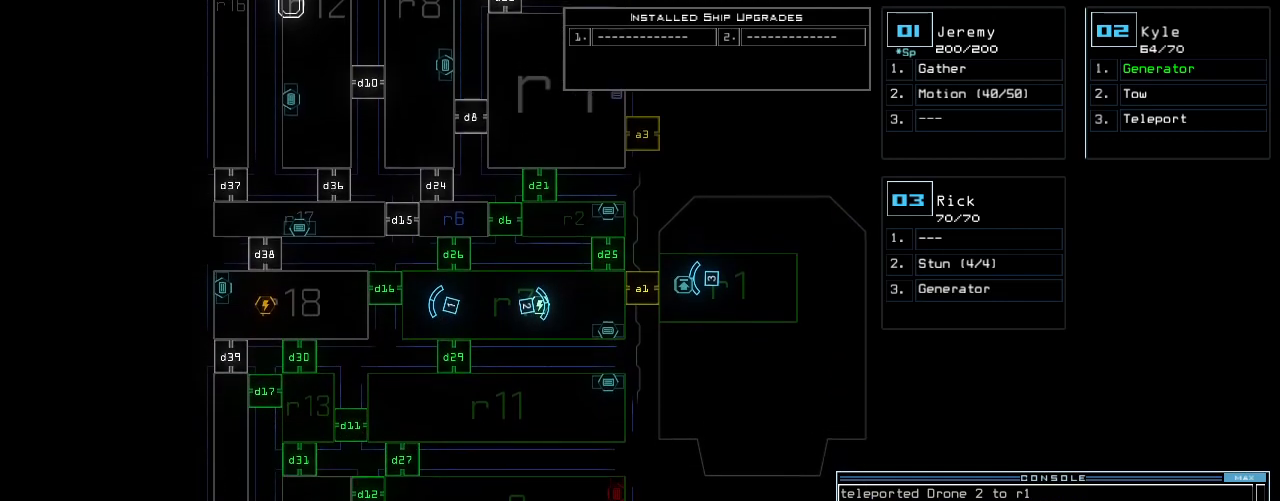
{"keys": ["up"], "events": [[360, "up", "down"]]}
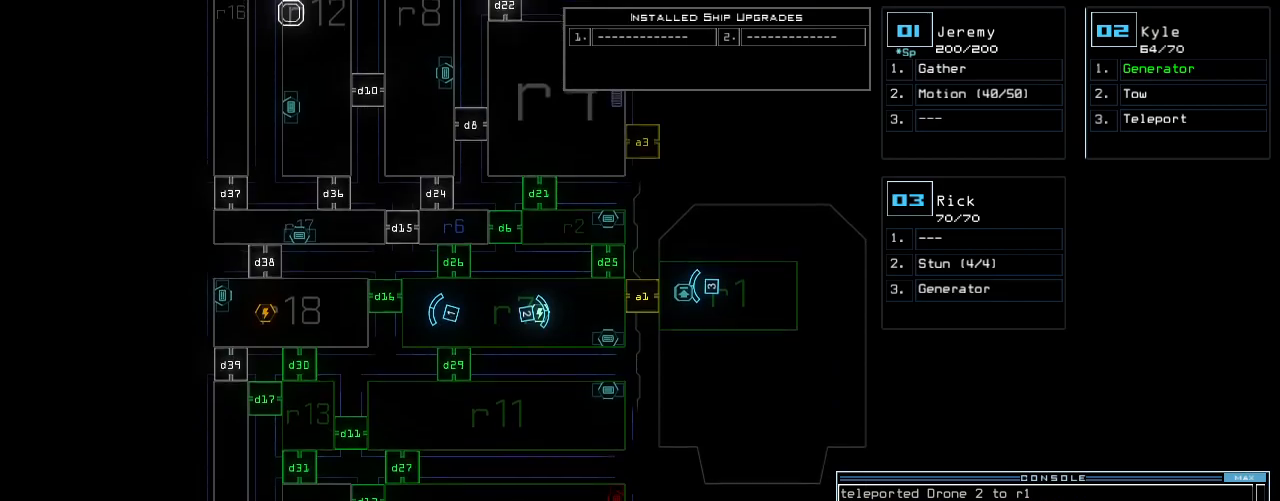
{"keys": [], "events": [[40, "up", "up"]]}
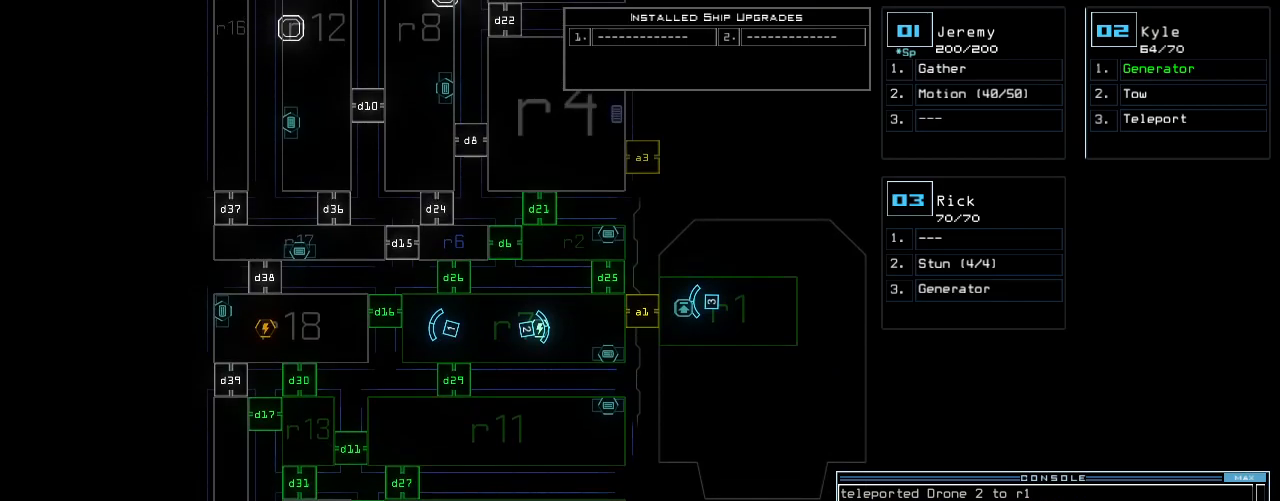
{"keys": [], "events": []}
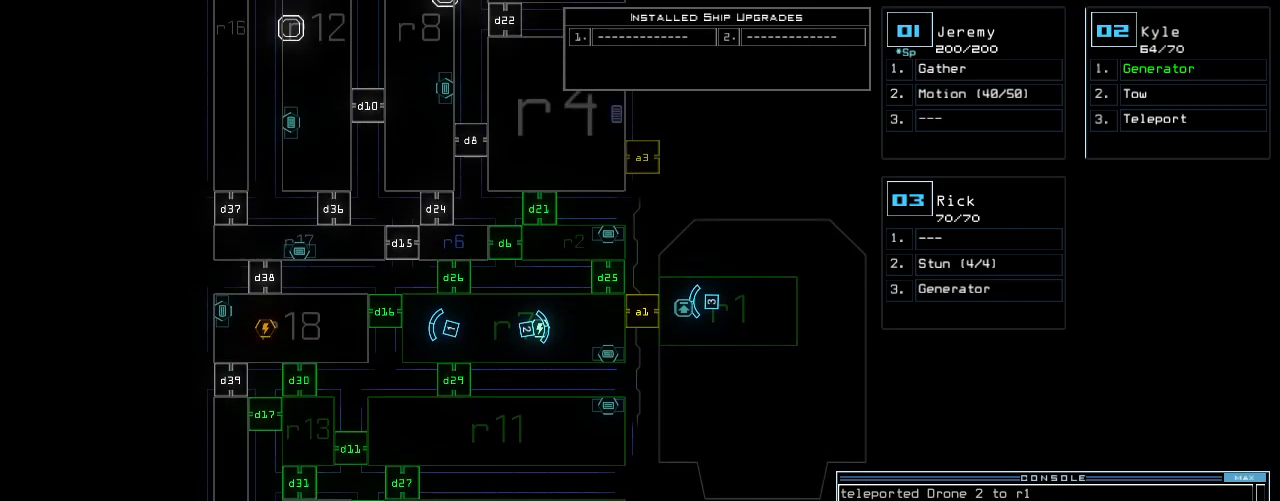
{"keys": [], "events": []}
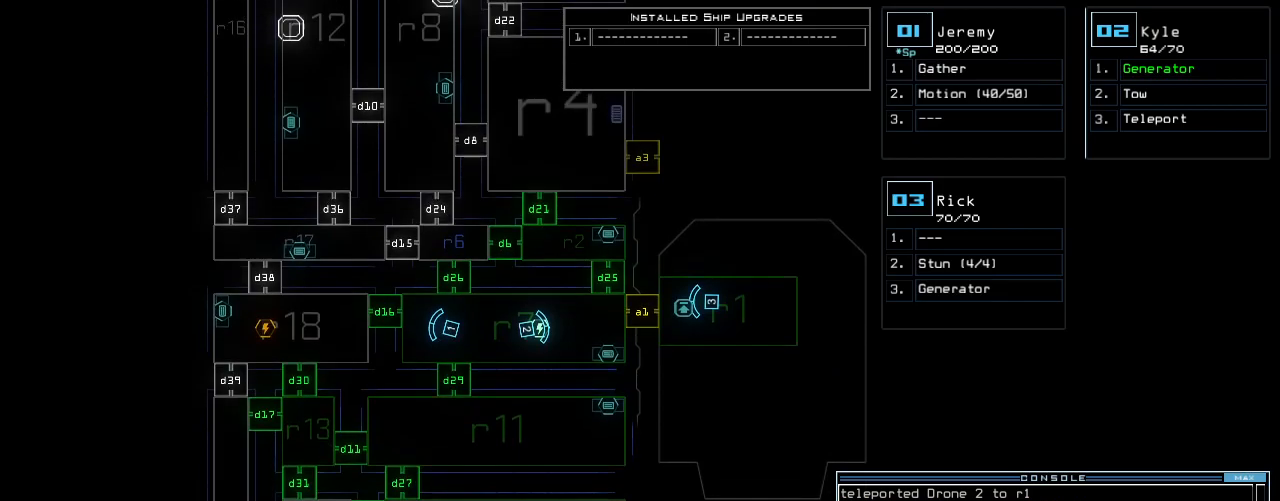
{"keys": [], "events": []}
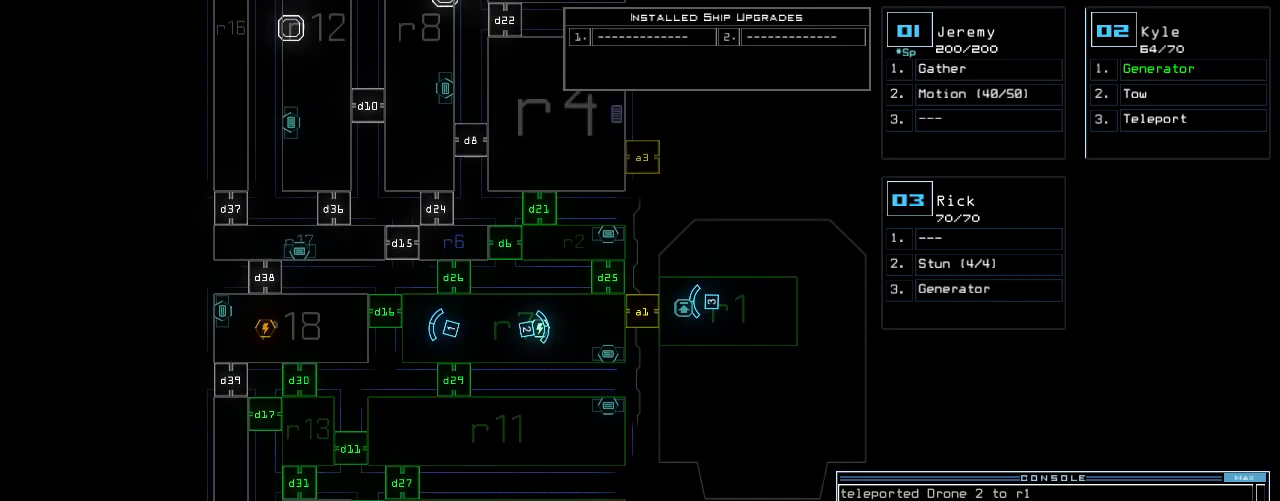
{"keys": [], "events": []}
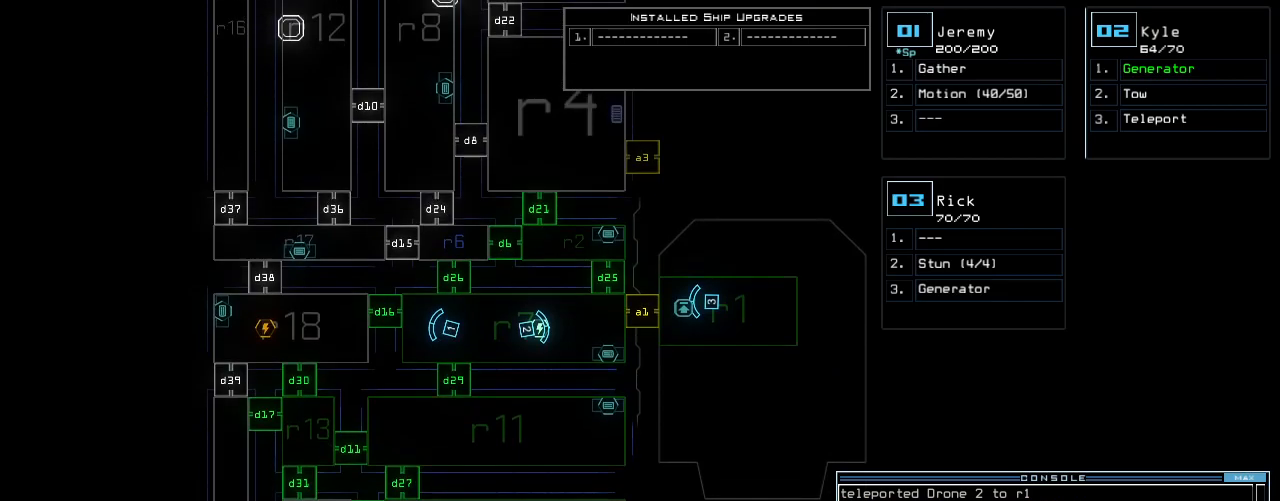
{"keys": [], "events": []}
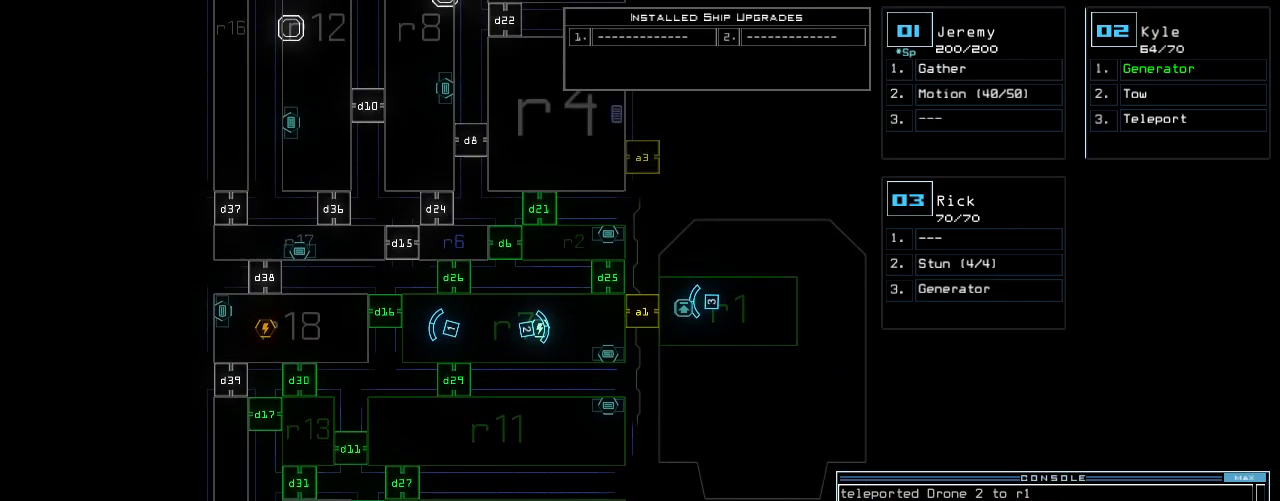
{"keys": [], "events": []}